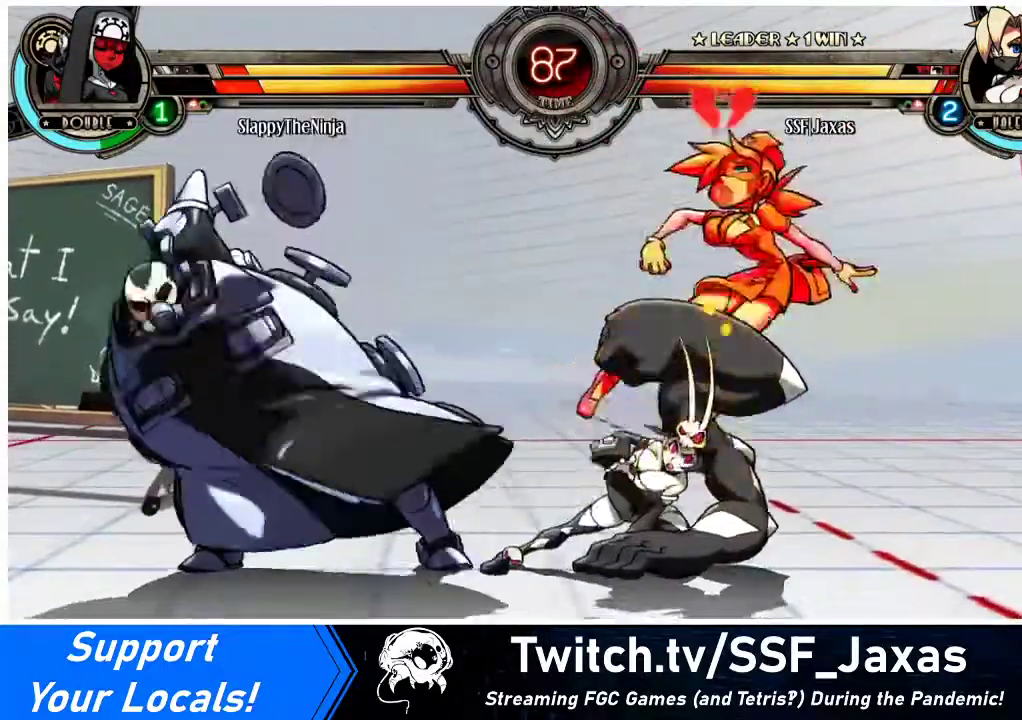
Gameplay with a controller (arcade stick); each line is a JSON object with the inputs held at the frame after it. "events" lists button and stick changes between this image and that frame as [ms after this image, input, new state], when the widget could be followed in between. Not read: L3 R3.
{"buttons": ["DPAD_DOWN", "DPAD_RIGHT"], "events": [[300, "DPAD_LEFT", "up"], [300, "DPAD_RIGHT", "down"], [367, "DPAD_DOWN", "down"]]}
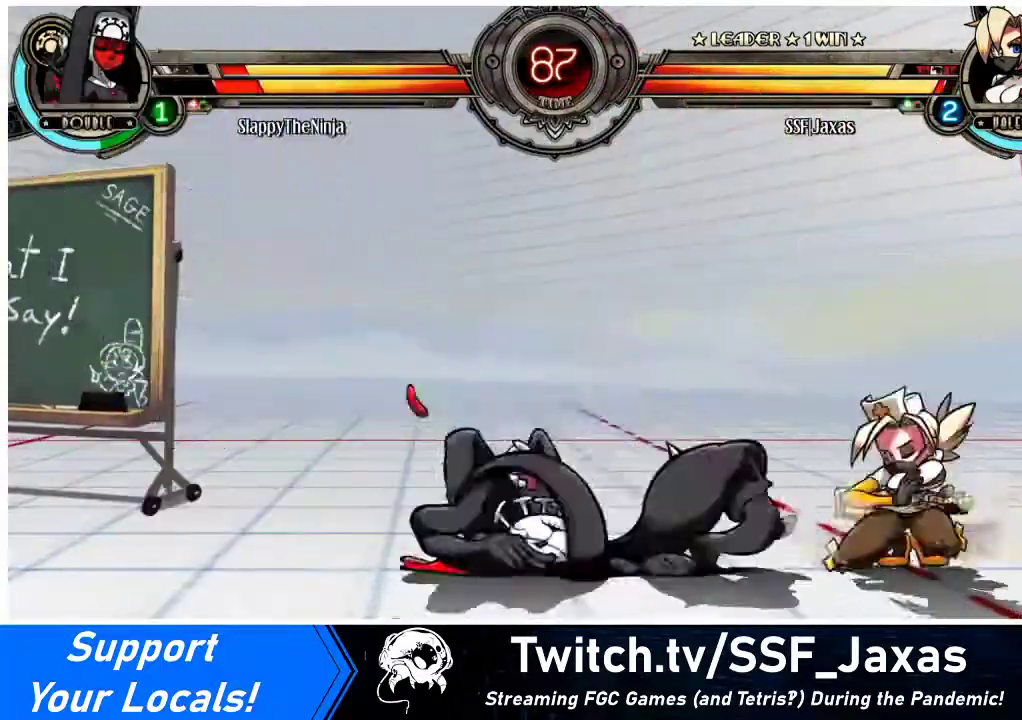
{"buttons": ["DPAD_DOWN", "DPAD_RIGHT"], "events": []}
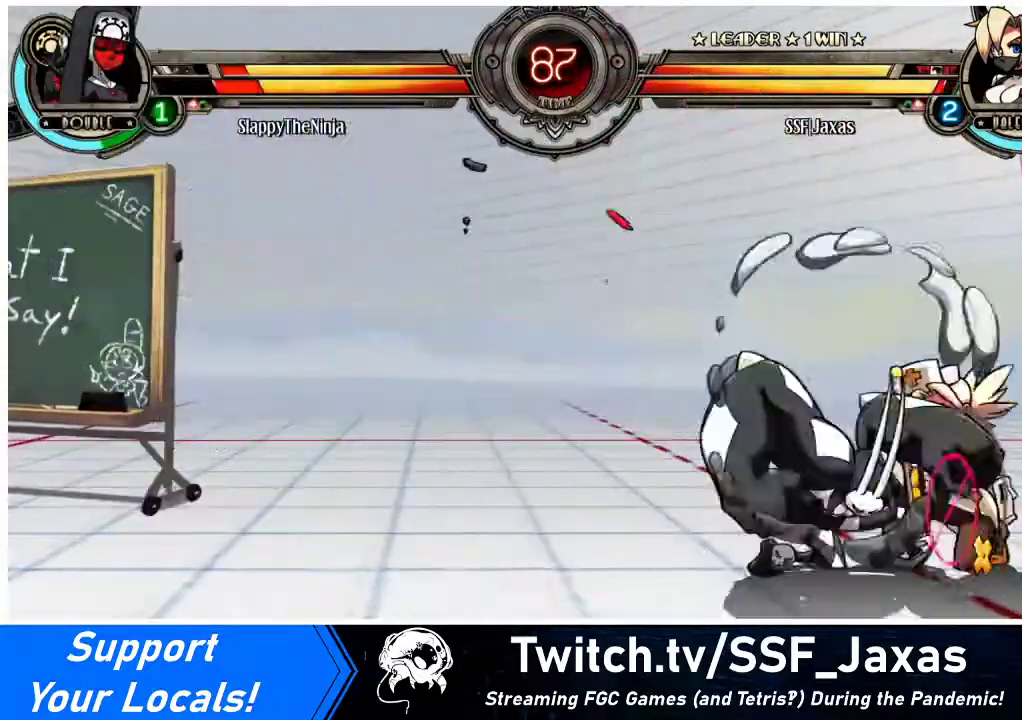
{"buttons": ["CROSS", "SQUARE", "DPAD_RIGHT"], "events": [[33, "DPAD_DOWN", "up"], [67, "CROSS", "down"], [100, "SQUARE", "down"], [167, "SQUARE", "up"], [200, "CROSS", "up"], [500, "CROSS", "down"], [500, "SQUARE", "down"]]}
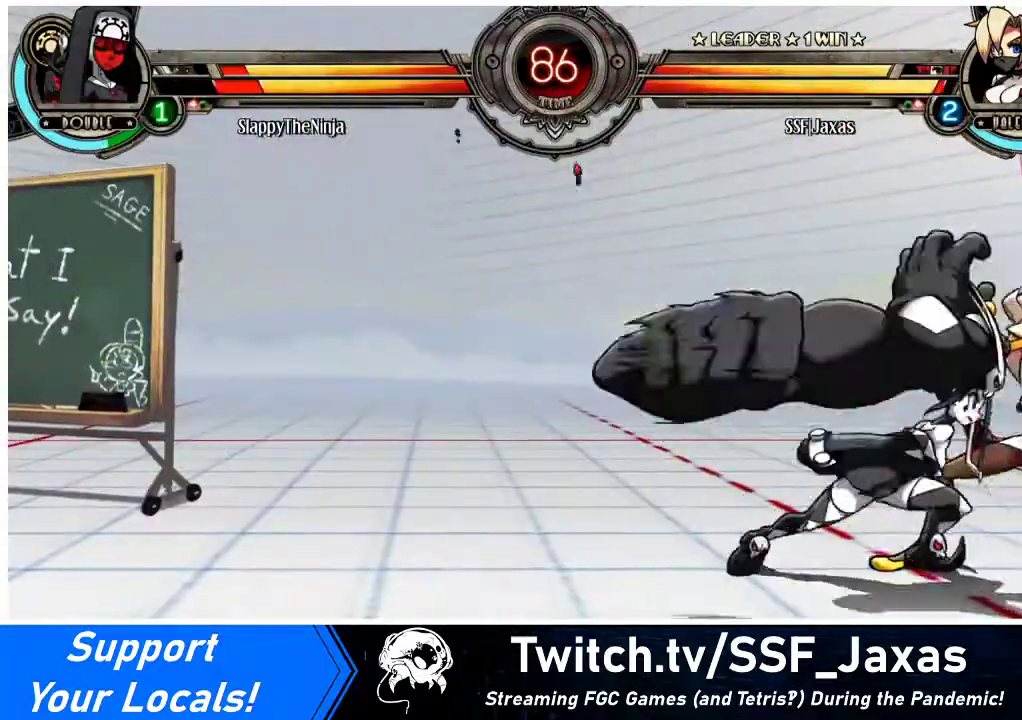
{"buttons": ["DPAD_DOWN", "DPAD_RIGHT"], "events": [[100, "CROSS", "up"], [100, "SQUARE", "up"], [467, "DPAD_DOWN", "down"]]}
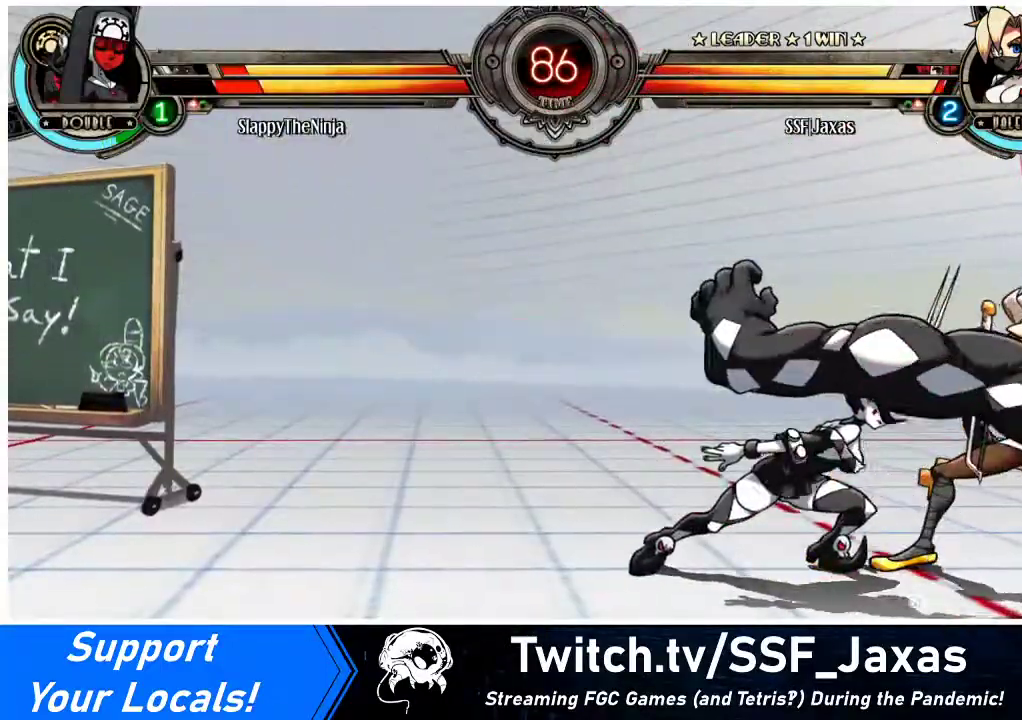
{"buttons": ["DPAD_RIGHT"], "events": [[200, "DPAD_DOWN", "up"], [233, "CROSS", "down"], [233, "SQUARE", "down"], [300, "CROSS", "up"], [333, "SQUARE", "up"]]}
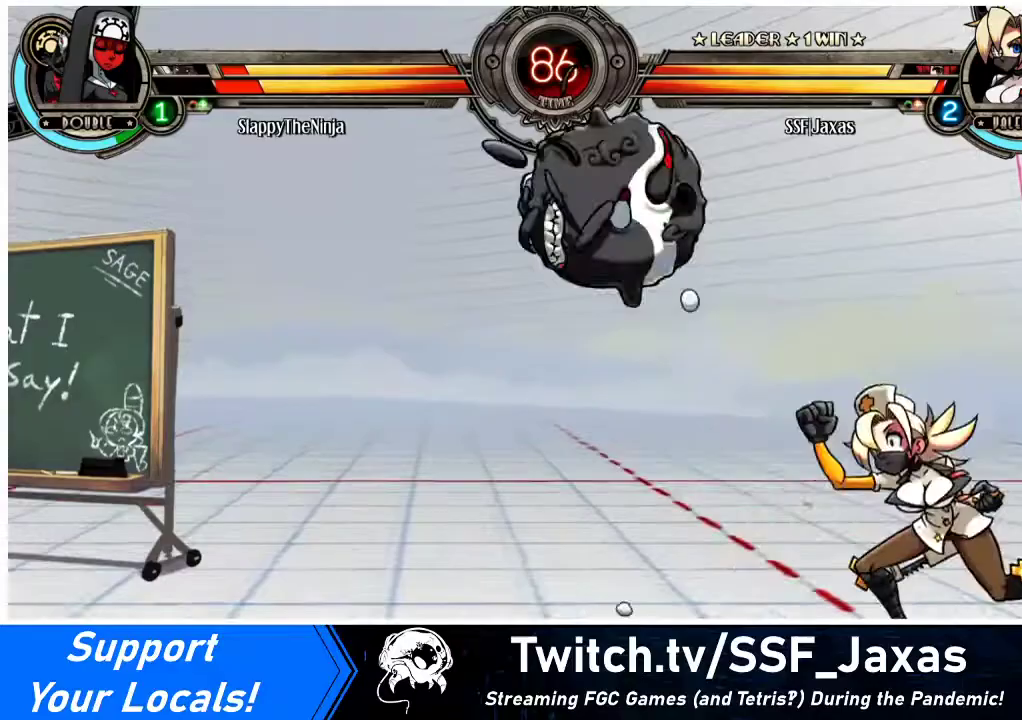
{"buttons": ["R1", "DPAD_RIGHT"], "events": [[133, "DPAD_RIGHT", "up"], [167, "DPAD_LEFT", "down"], [233, "DPAD_LEFT", "up"], [300, "DPAD_LEFT", "down"], [400, "DPAD_UP", "down"], [433, "DPAD_LEFT", "up"], [433, "DPAD_RIGHT", "down"], [500, "DPAD_UP", "up"], [500, "R1", "down"]]}
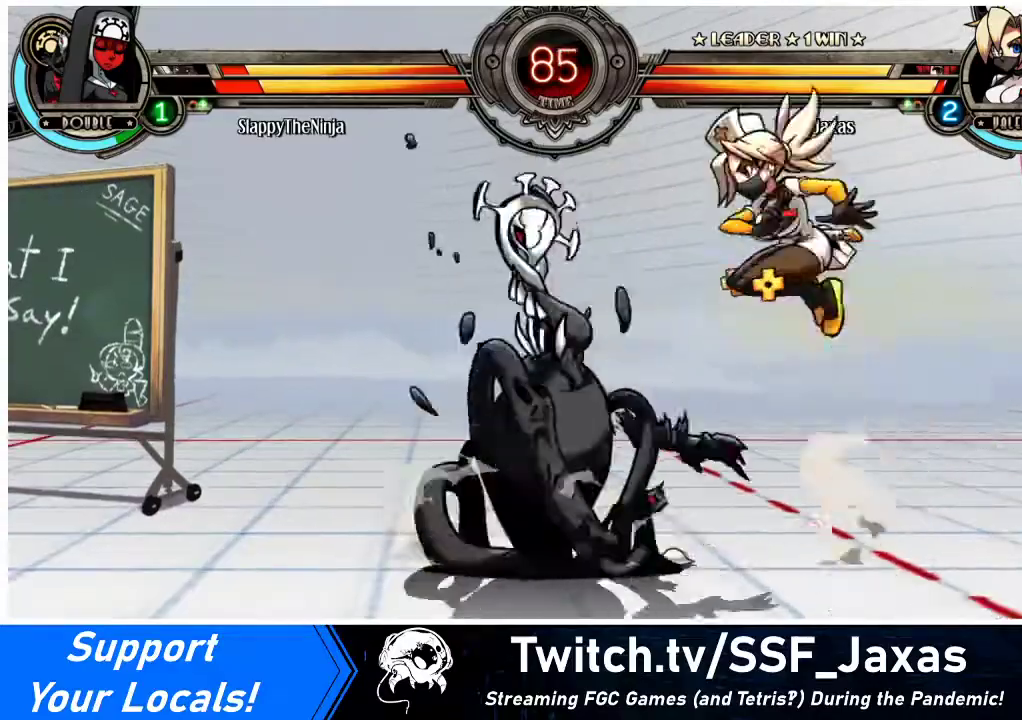
{"buttons": [], "events": [[100, "R1", "up"], [300, "DPAD_RIGHT", "up"], [433, "DPAD_LEFT", "down"], [500, "DPAD_LEFT", "up"]]}
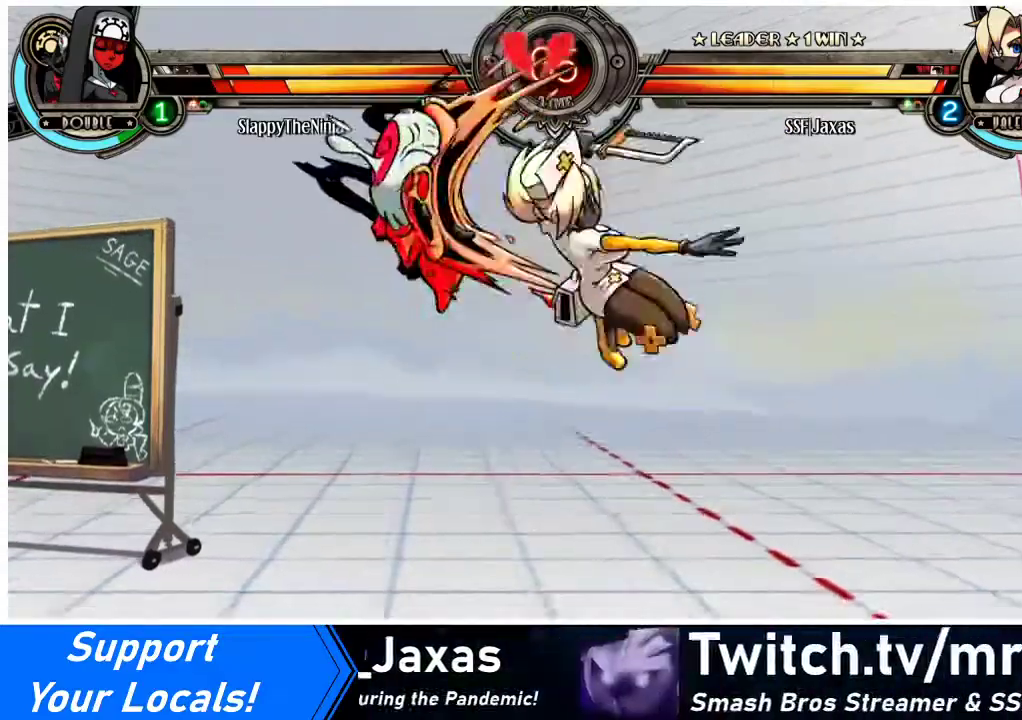
{"buttons": [], "events": [[67, "DPAD_LEFT", "down"], [133, "DPAD_LEFT", "up"], [133, "TRIANGLE", "down"], [233, "TRIANGLE", "up"], [367, "R1", "down"], [500, "R1", "up"]]}
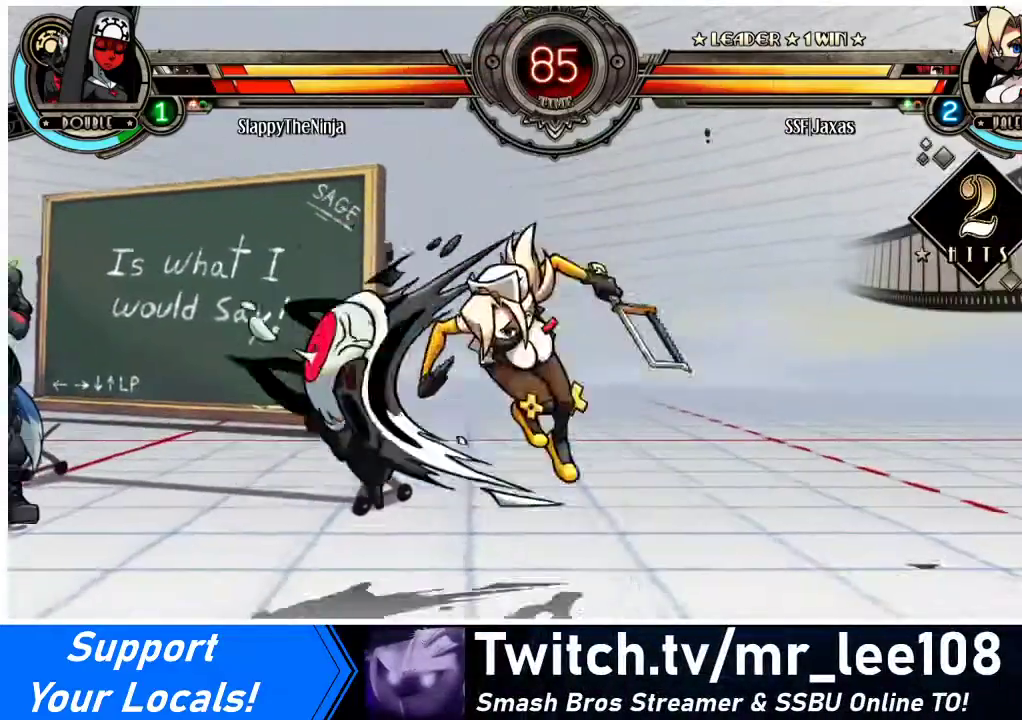
{"buttons": [], "events": [[333, "SQUARE", "down"], [433, "SQUARE", "up"]]}
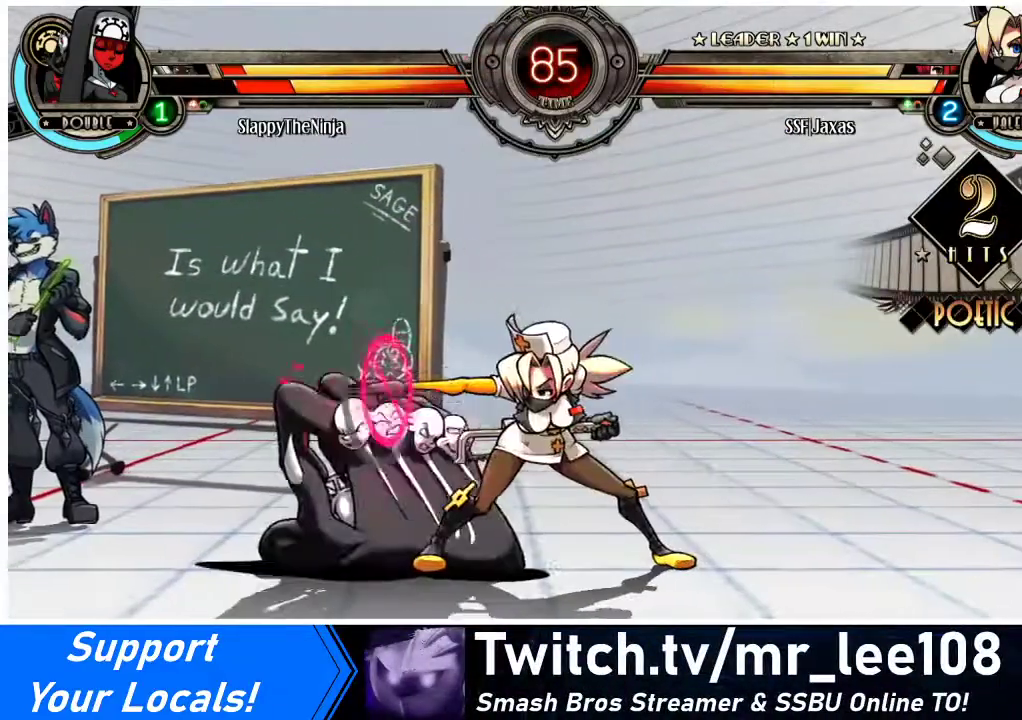
{"buttons": [], "events": [[200, "DPAD_LEFT", "down"], [267, "DPAD_LEFT", "up"], [300, "CROSS", "down"], [300, "DPAD_LEFT", "down"], [300, "SQUARE", "down"], [367, "DPAD_LEFT", "up"], [367, "SQUARE", "up"], [400, "CROSS", "up"]]}
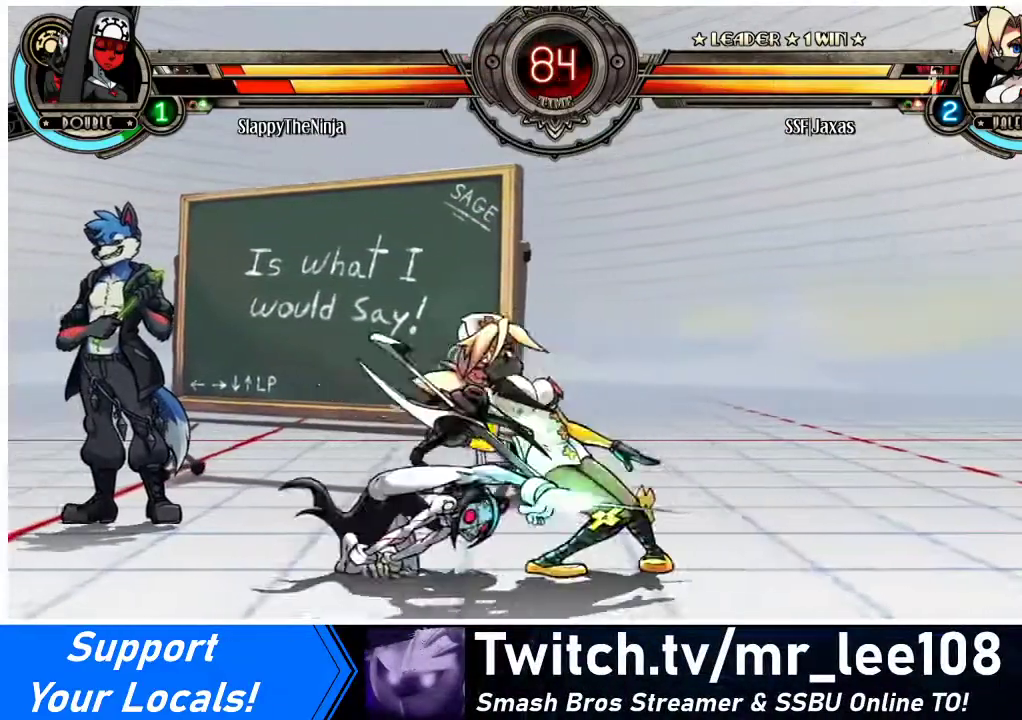
{"buttons": ["DPAD_DOWN"], "events": [[67, "DPAD_LEFT", "down"], [267, "CROSS", "down"], [267, "SQUARE", "down"], [333, "CROSS", "up"], [333, "DPAD_LEFT", "up"], [333, "SQUARE", "up"], [500, "DPAD_DOWN", "down"]]}
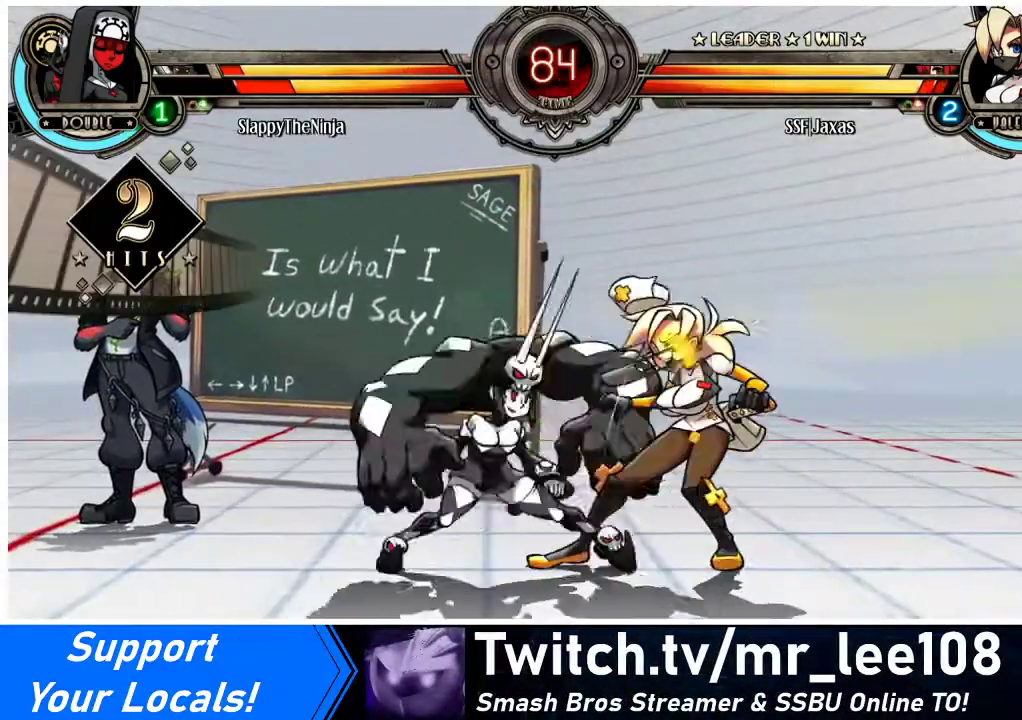
{"buttons": ["DPAD_DOWN", "DPAD_RIGHT"], "events": [[67, "DPAD_RIGHT", "down"]]}
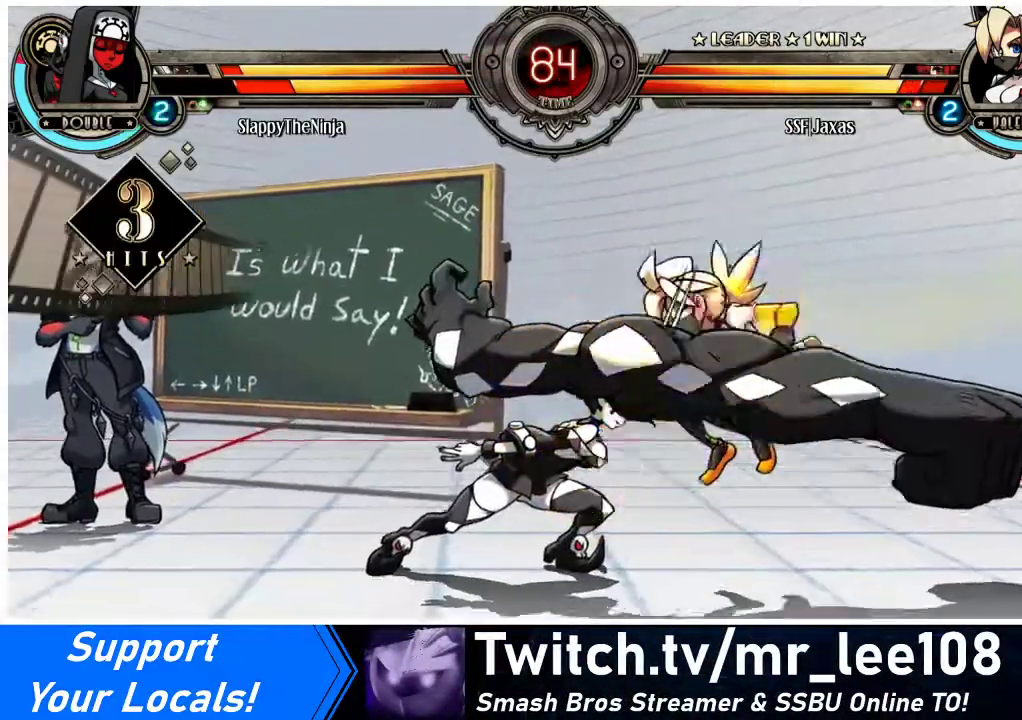
{"buttons": ["DPAD_RIGHT"], "events": [[200, "DPAD_DOWN", "up"], [300, "CROSS", "down"], [433, "CROSS", "up"]]}
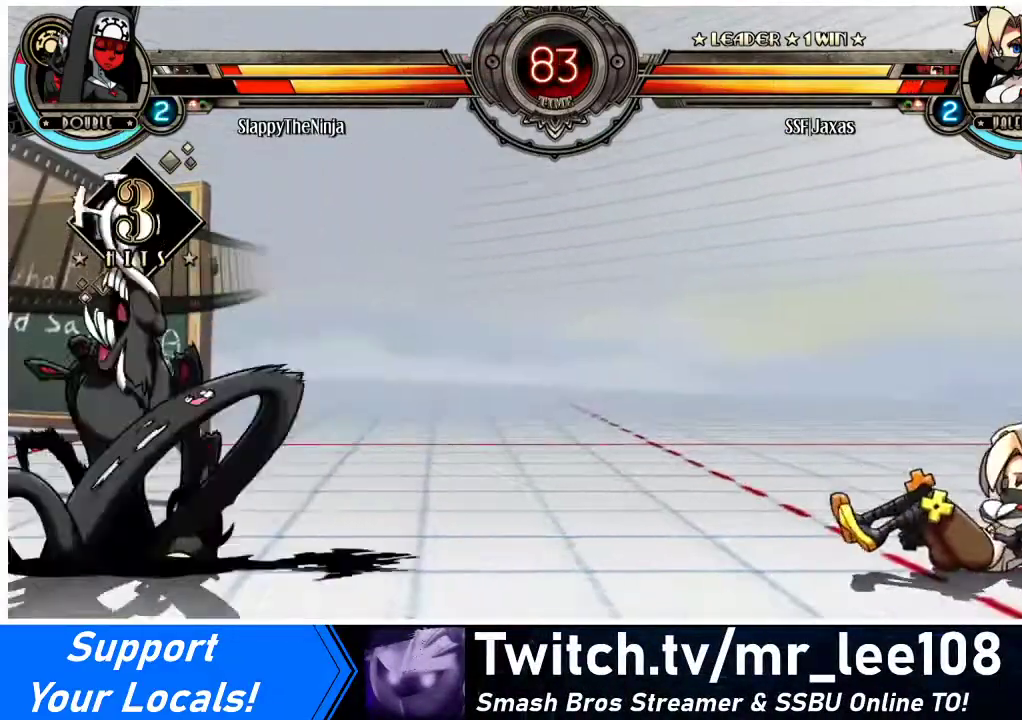
{"buttons": ["DPAD_RIGHT"], "events": [[67, "SQUARE", "down"], [200, "SQUARE", "up"]]}
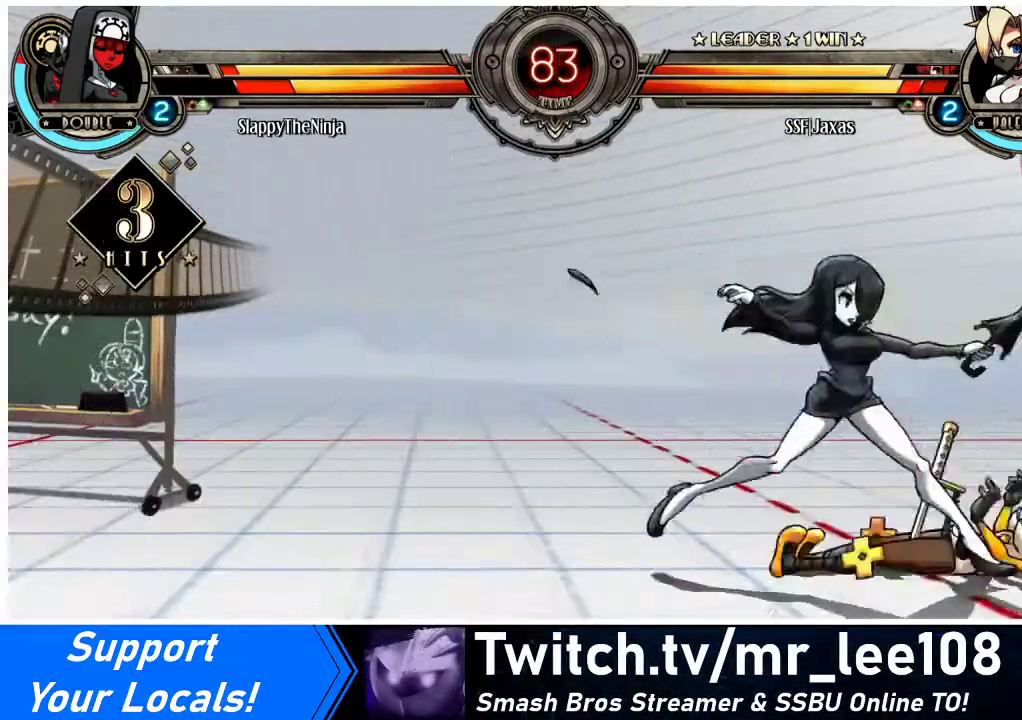
{"buttons": ["DPAD_DOWN", "DPAD_RIGHT"], "events": [[200, "DPAD_DOWN", "down"]]}
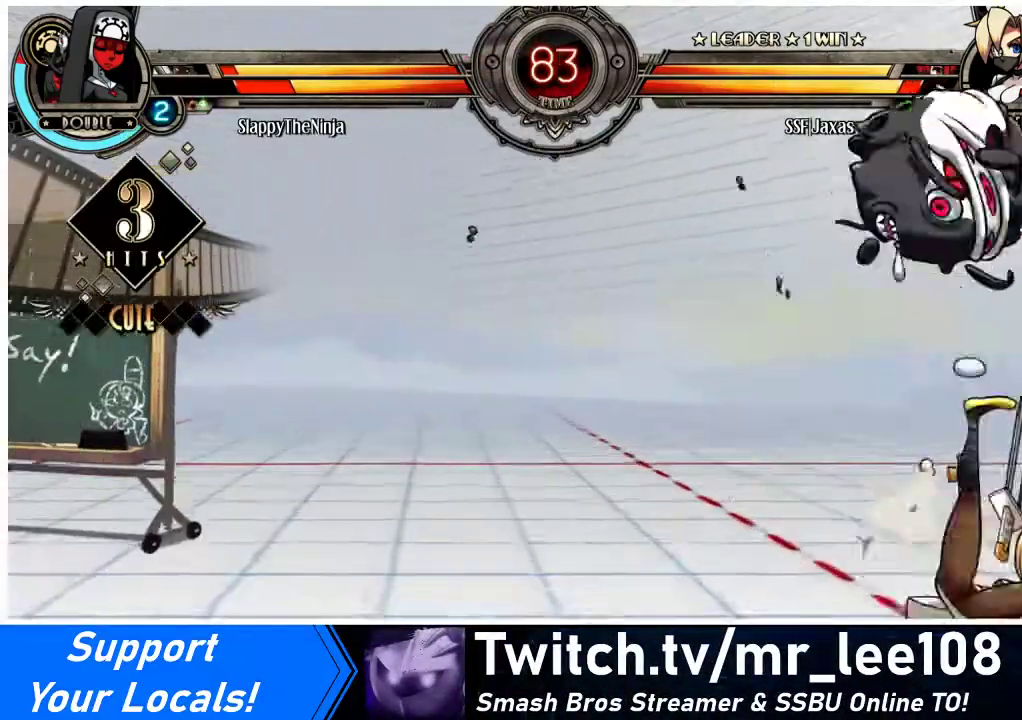
{"buttons": ["DPAD_RIGHT"], "events": [[167, "DPAD_DOWN", "up"], [200, "DPAD_UP", "down"], [433, "DPAD_UP", "up"]]}
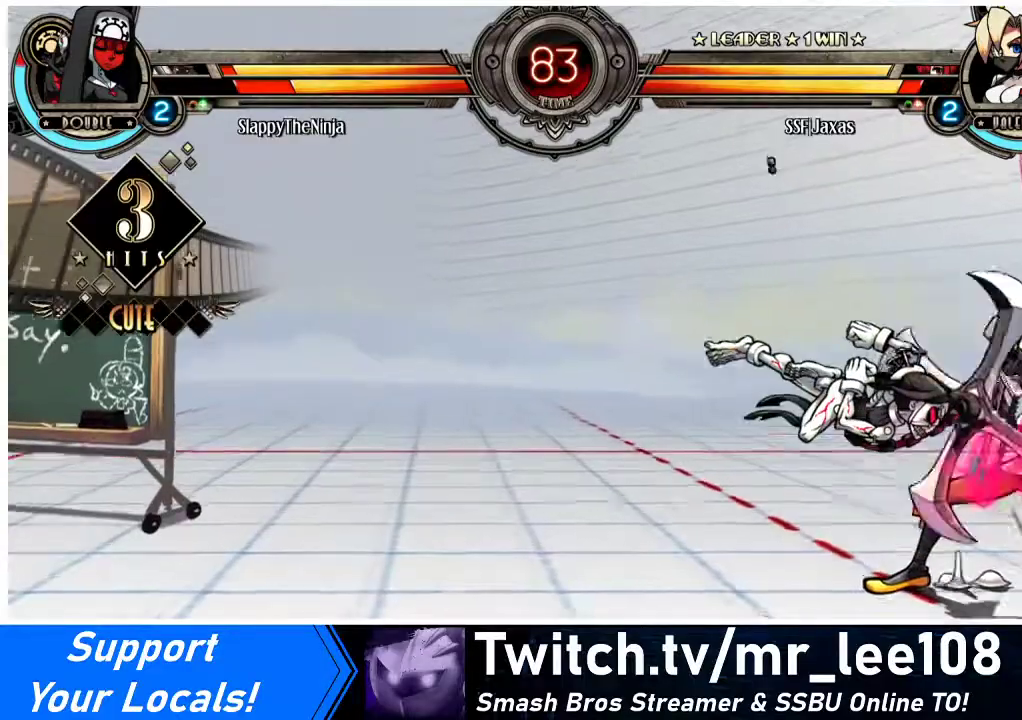
{"buttons": ["DPAD_DOWN", "DPAD_RIGHT"], "events": [[100, "DPAD_DOWN", "down"]]}
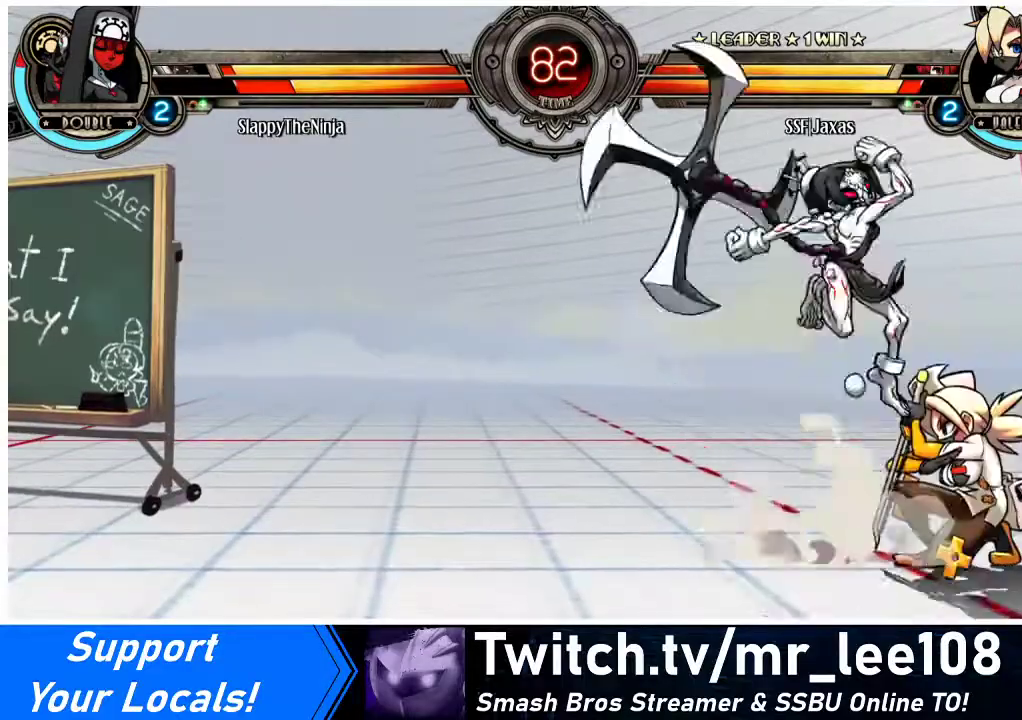
{"buttons": ["DPAD_RIGHT"], "events": [[233, "DPAD_DOWN", "up"]]}
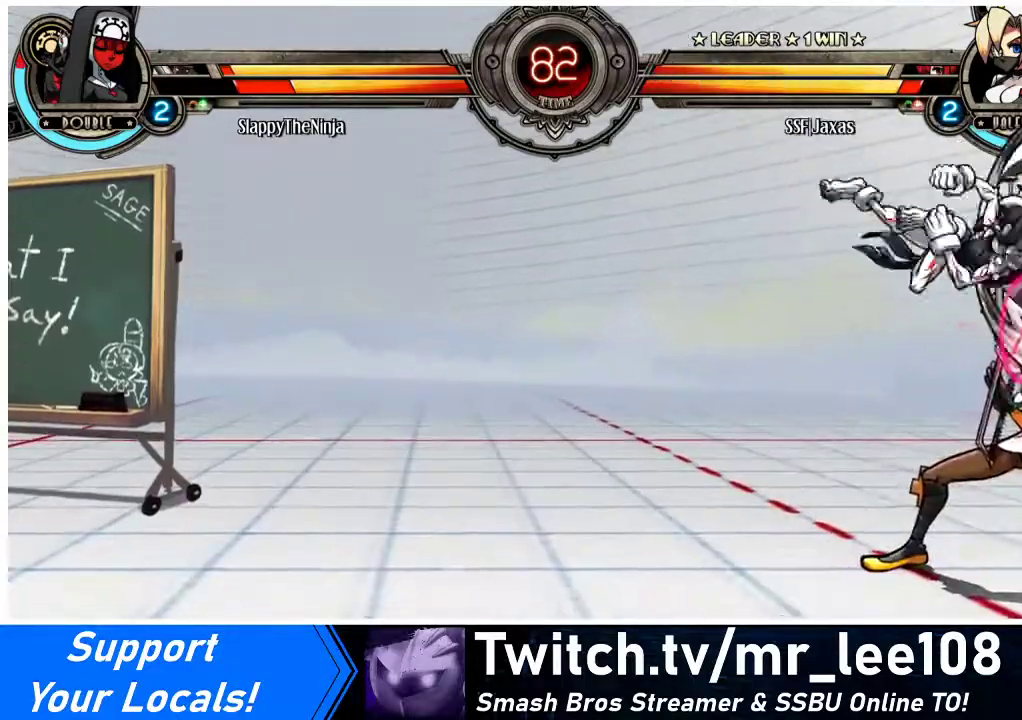
{"buttons": ["DPAD_DOWN", "DPAD_RIGHT"], "events": [[33, "DPAD_DOWN", "down"], [267, "SQUARE", "down"], [267, "TRIANGLE", "down"], [333, "TRIANGLE", "up"], [367, "SQUARE", "up"]]}
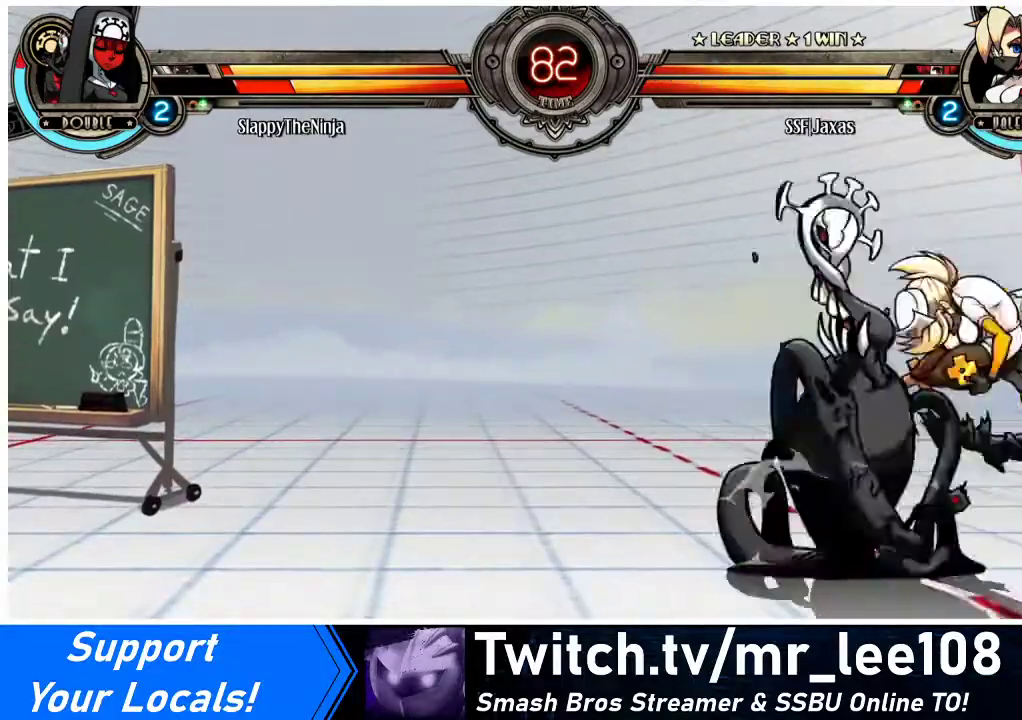
{"buttons": ["DPAD_RIGHT"], "events": [[167, "DPAD_DOWN", "up"], [300, "SQUARE", "down"], [433, "SQUARE", "up"]]}
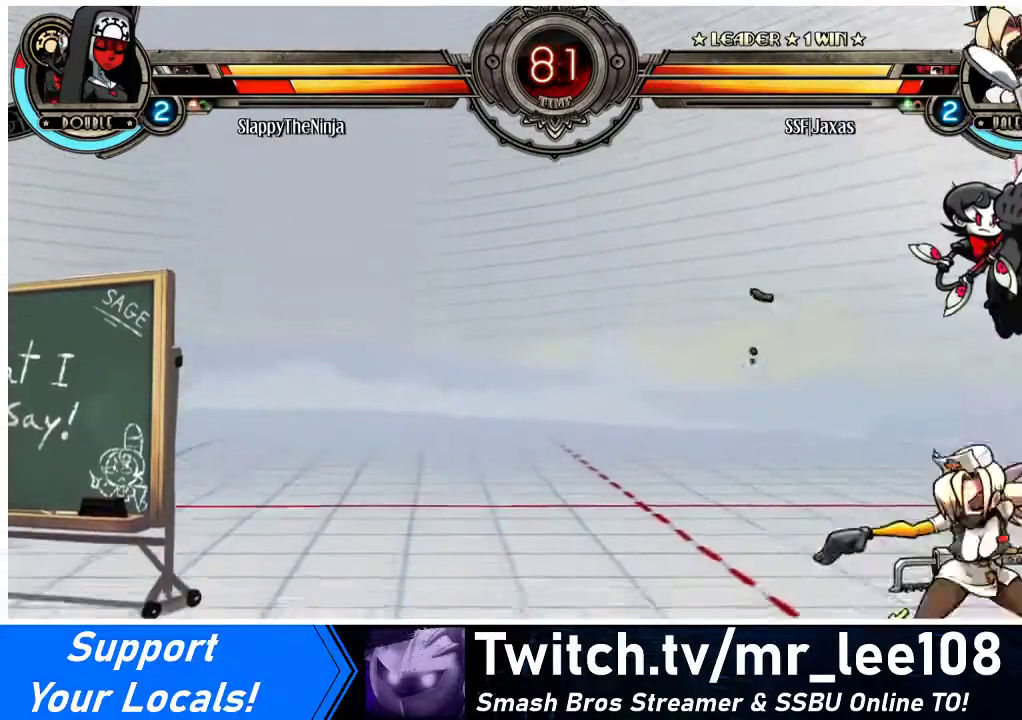
{"buttons": ["SQUARE"], "events": [[167, "SQUARE", "down"], [267, "SQUARE", "up"], [333, "SQUARE", "down"], [367, "DPAD_RIGHT", "up"], [433, "SQUARE", "up"], [500, "SQUARE", "down"]]}
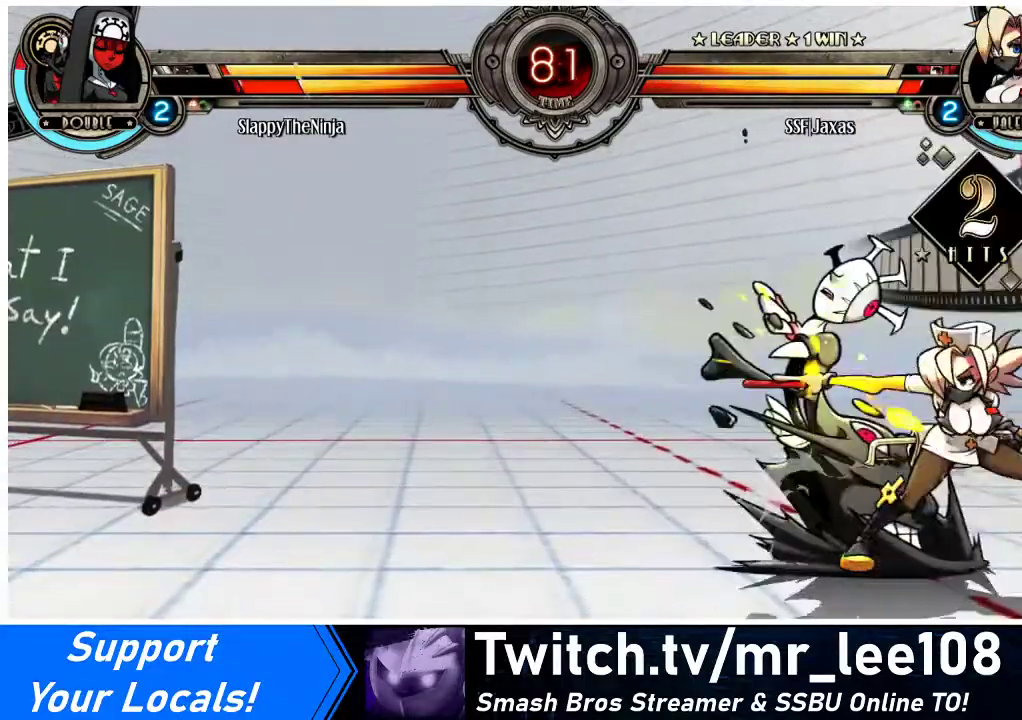
{"buttons": ["TRIANGLE"], "events": [[67, "SQUARE", "up"], [233, "TRIANGLE", "down"], [367, "TRIANGLE", "up"], [500, "TRIANGLE", "down"]]}
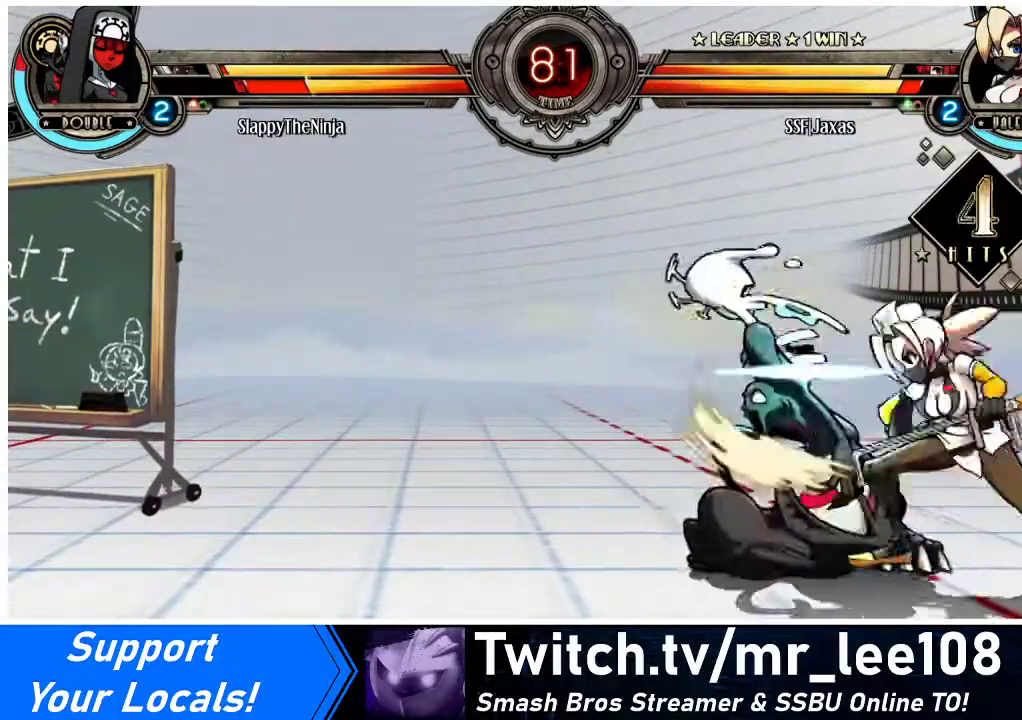
{"buttons": ["DPAD_DOWN", "DPAD_LEFT"], "events": [[133, "TRIANGLE", "up"], [367, "DPAD_DOWN", "down"], [367, "DPAD_LEFT", "down"]]}
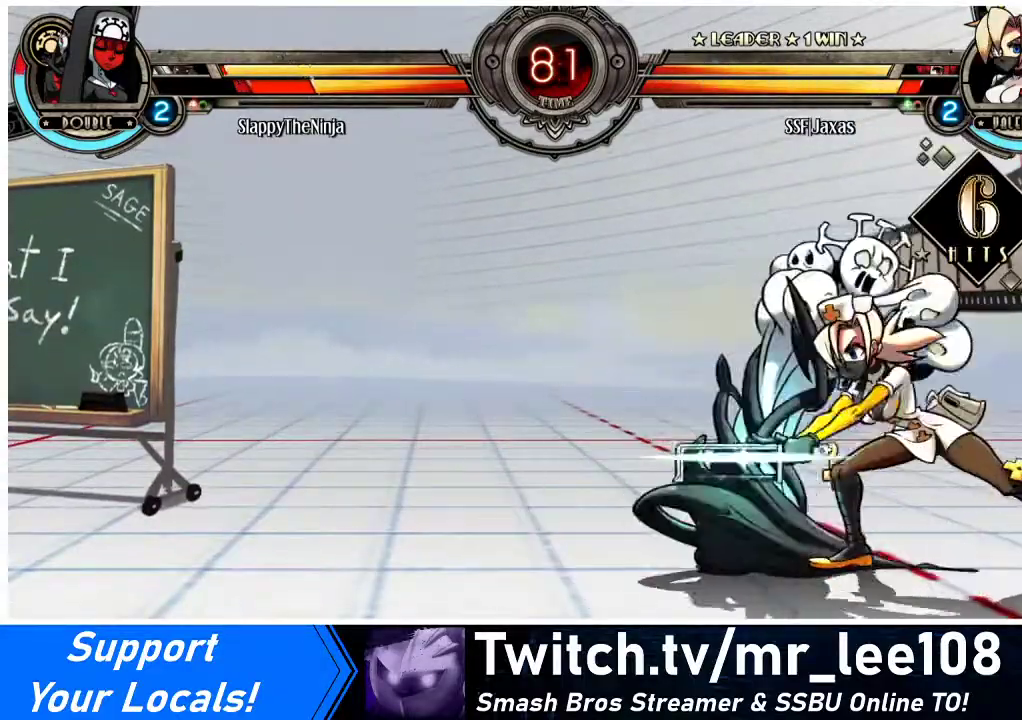
{"buttons": ["R1", "DPAD_DOWN", "DPAD_LEFT"], "events": [[300, "R1", "down"]]}
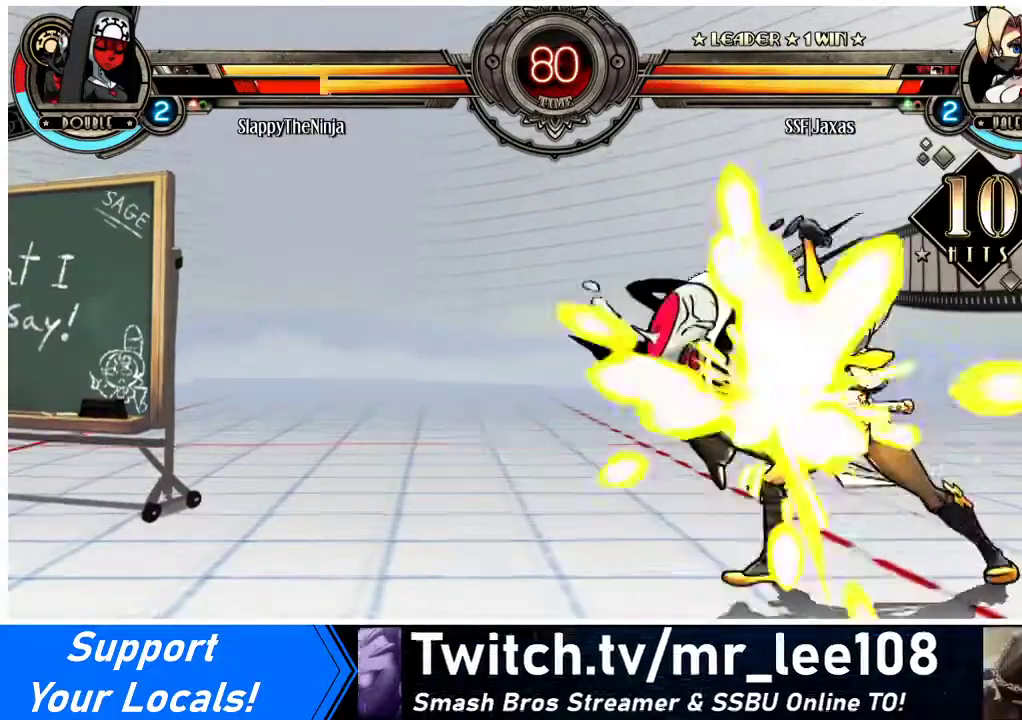
{"buttons": [], "events": [[33, "R1", "up"], [67, "DPAD_DOWN", "up"], [67, "DPAD_UP", "down"], [233, "DPAD_LEFT", "up"], [233, "DPAD_UP", "up"], [233, "R1", "down"], [467, "R1", "up"]]}
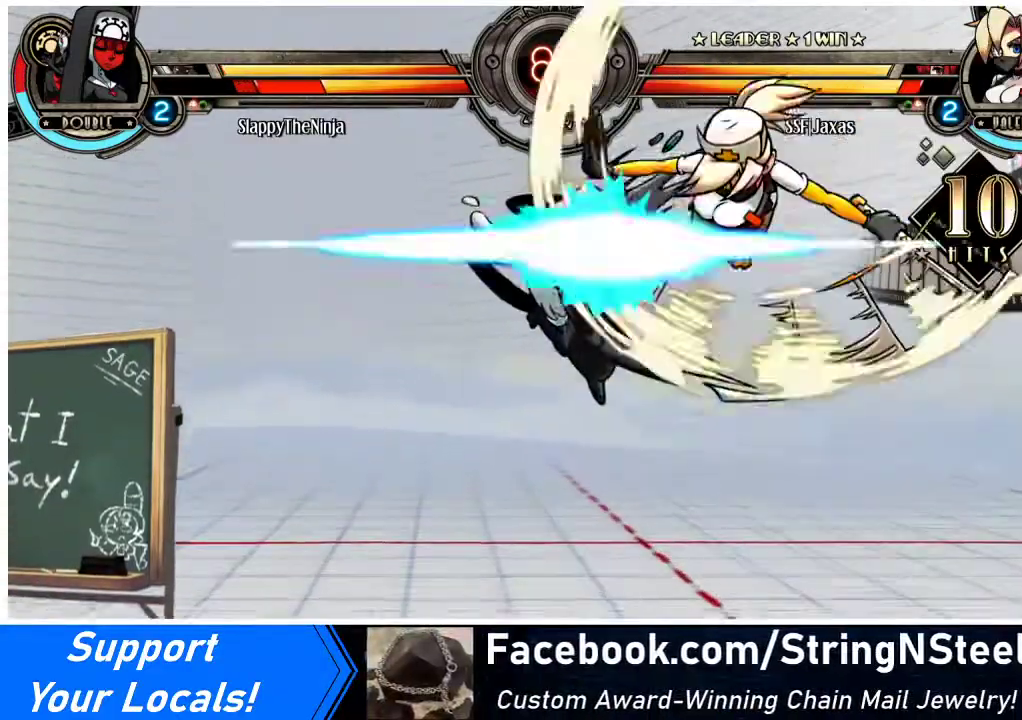
{"buttons": [], "events": [[100, "R2", "down"], [300, "R2", "up"]]}
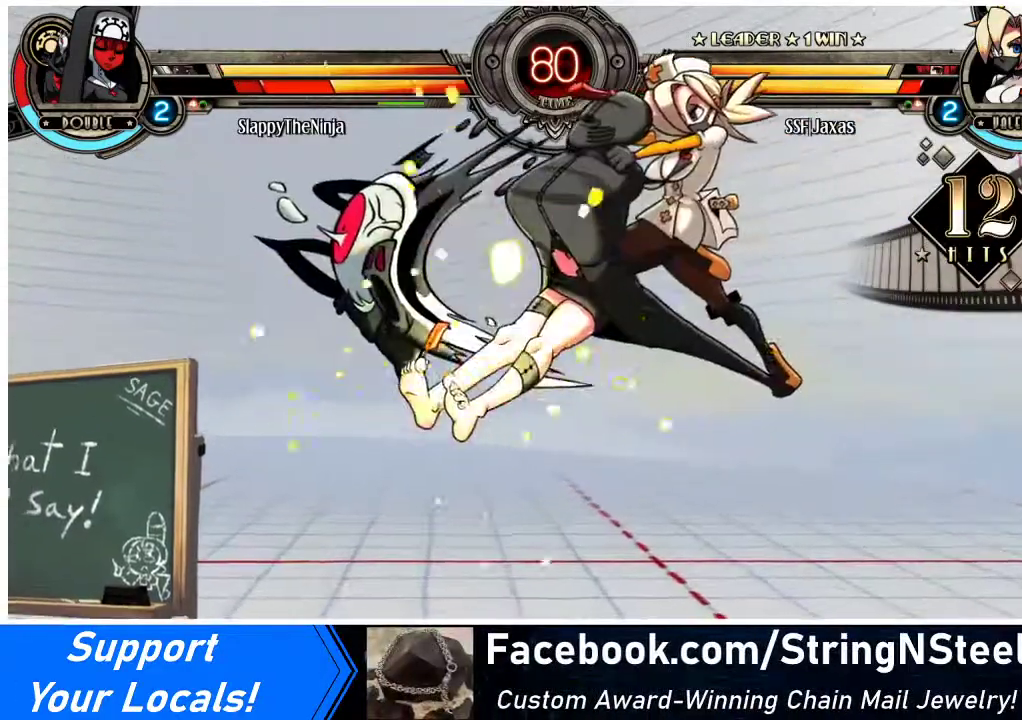
{"buttons": [], "events": [[133, "DPAD_DOWN", "down"], [200, "DPAD_LEFT", "down"], [267, "DPAD_DOWN", "up"], [300, "R2", "down"], [367, "DPAD_LEFT", "up"], [467, "R2", "up"]]}
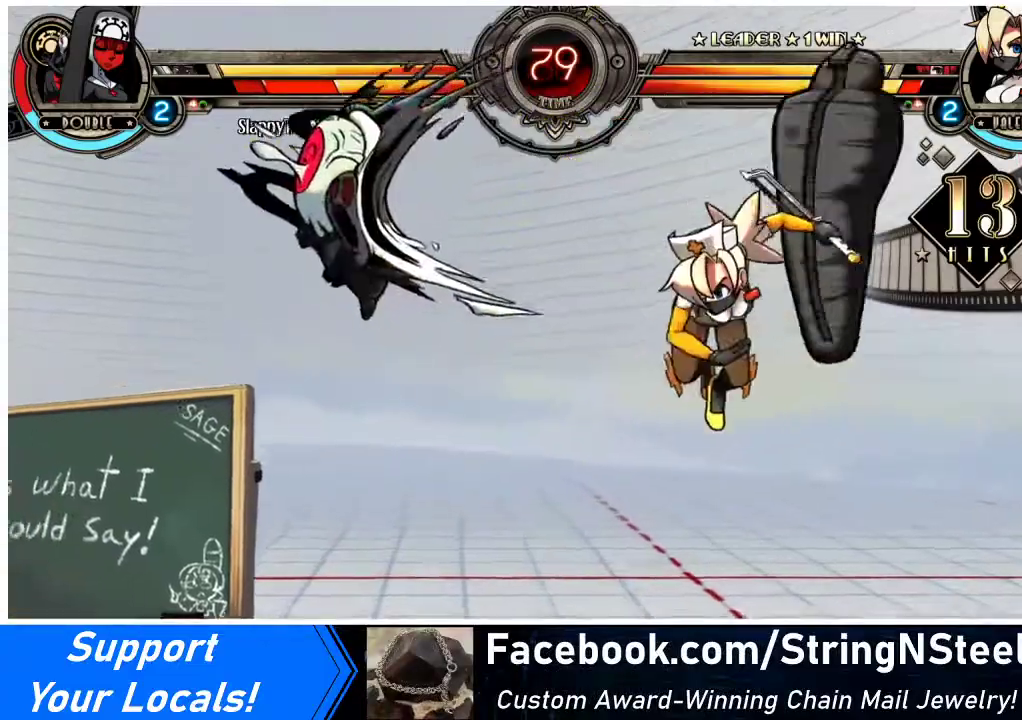
{"buttons": [], "events": []}
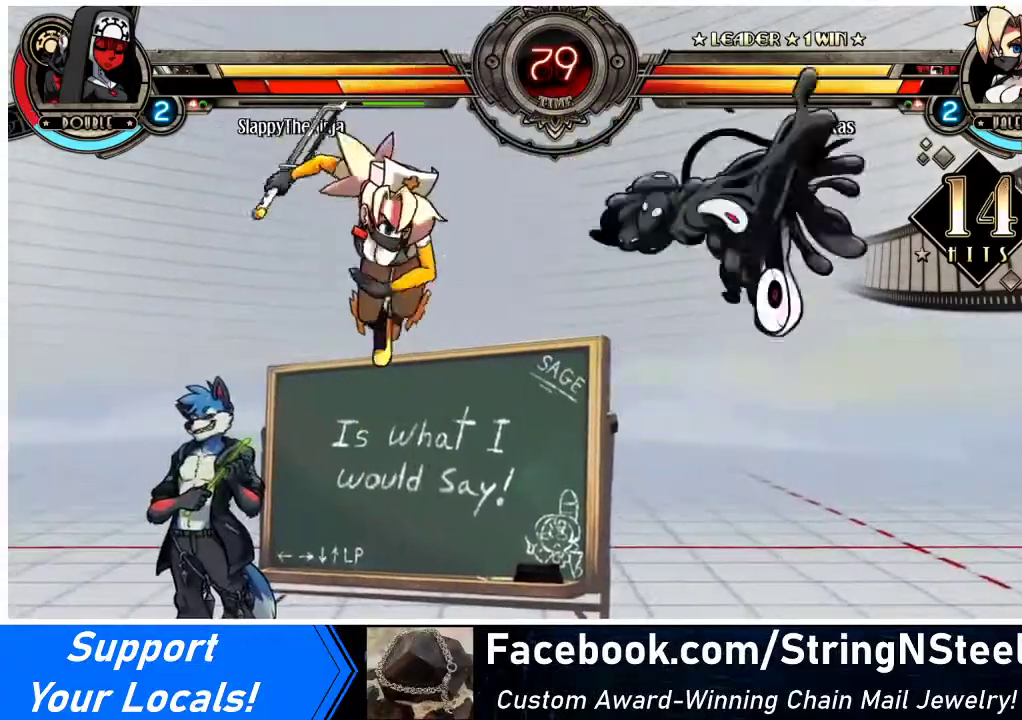
{"buttons": [], "events": [[67, "DPAD_DOWN", "down"], [167, "DPAD_RIGHT", "down"], [200, "DPAD_DOWN", "up"], [233, "CIRCLE", "down"], [333, "DPAD_RIGHT", "up"], [400, "CIRCLE", "up"]]}